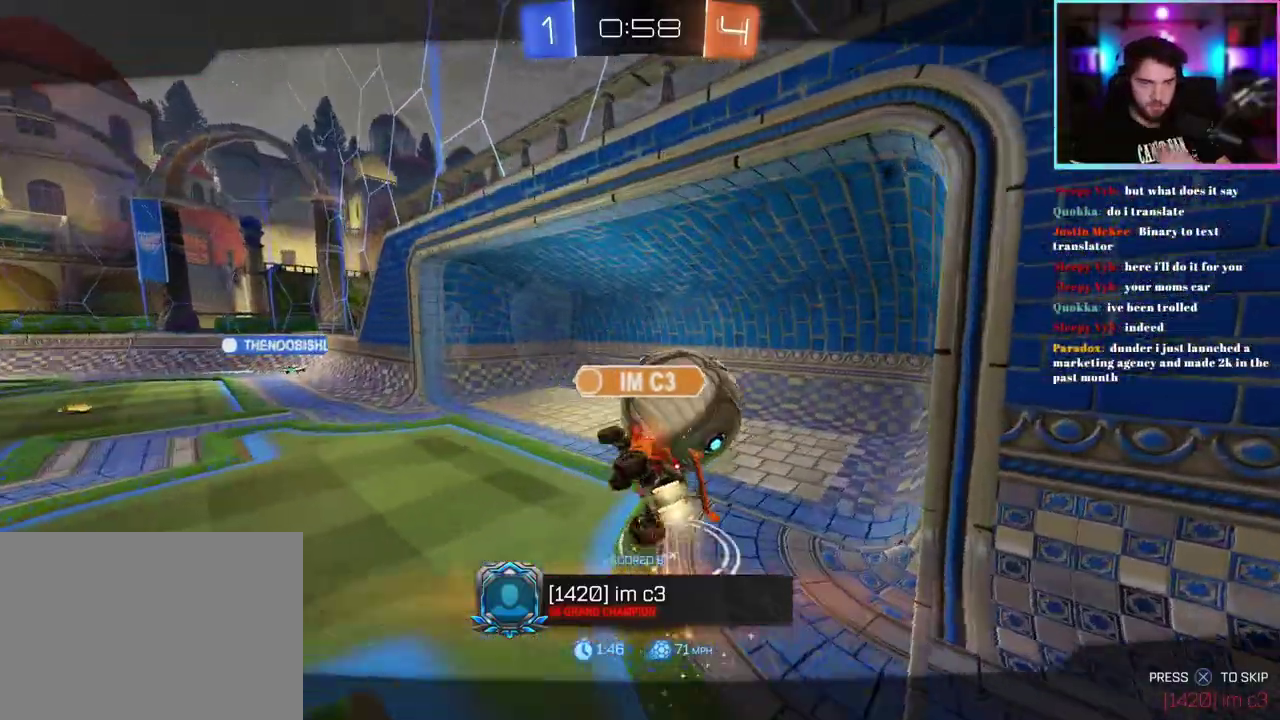
Gameplay with a controller (PlayStation layout); each line is a JSON object with the inputs held at the frame after it. "events" lists button and stick changes between this image and that frame as [ms after this image, input, new state], when the widget could be followed in between. This document gives stick clicks only as held states, not as events. Not read: right_stick.
{"buttons": ["TRIANGLE"], "left_stick": "center", "events": [[417, "TRIANGLE", "down"]]}
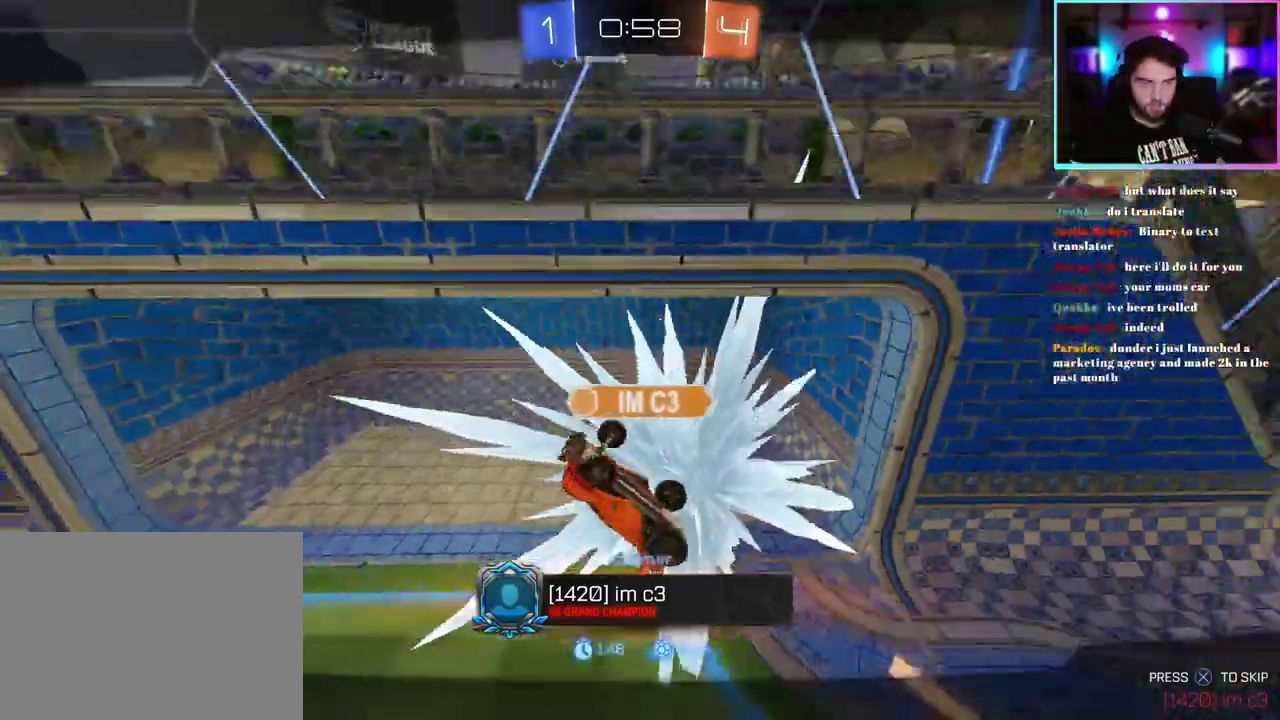
{"buttons": [], "left_stick": "center", "events": [[33, "TRIANGLE", "up"]]}
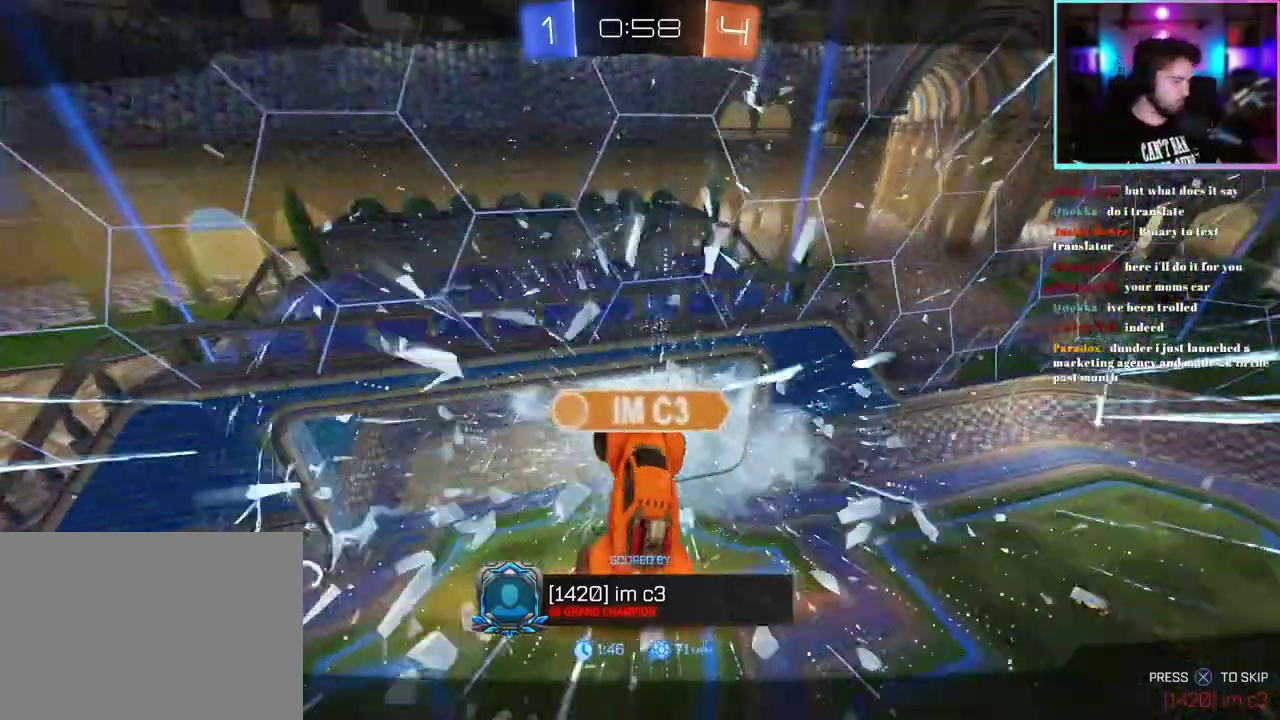
{"buttons": [], "left_stick": "center", "events": []}
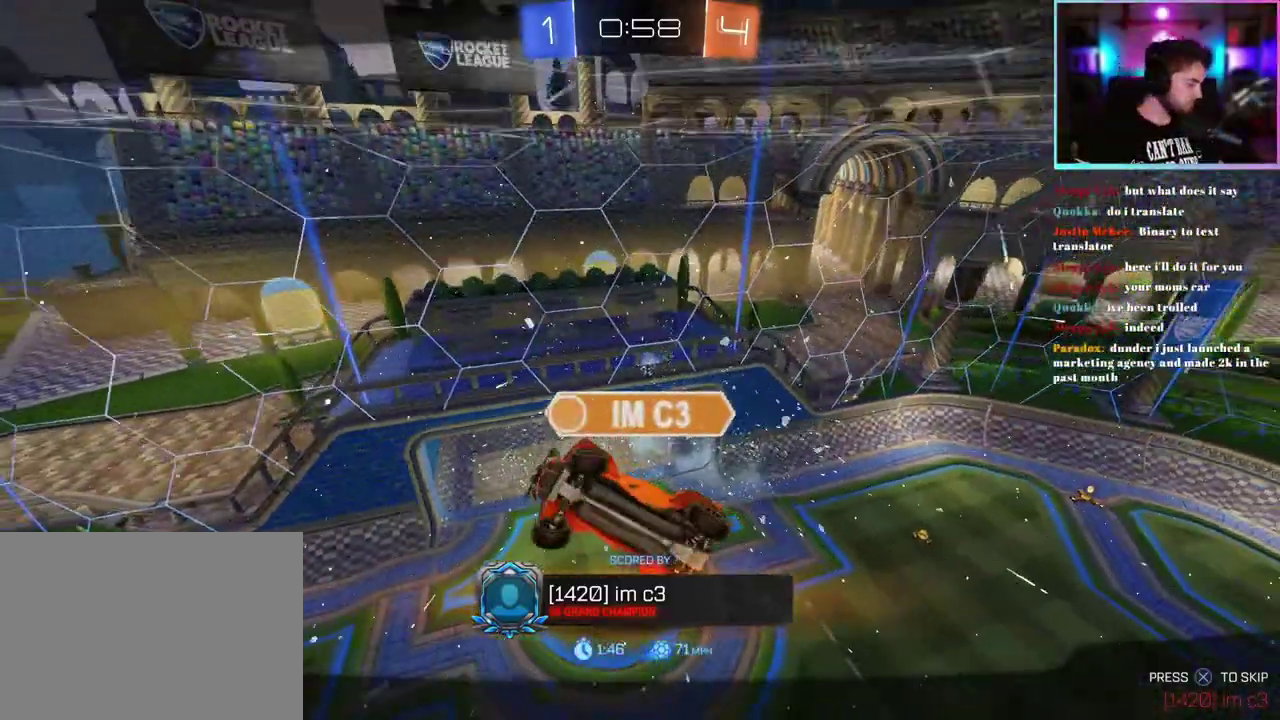
{"buttons": [], "left_stick": "center", "events": []}
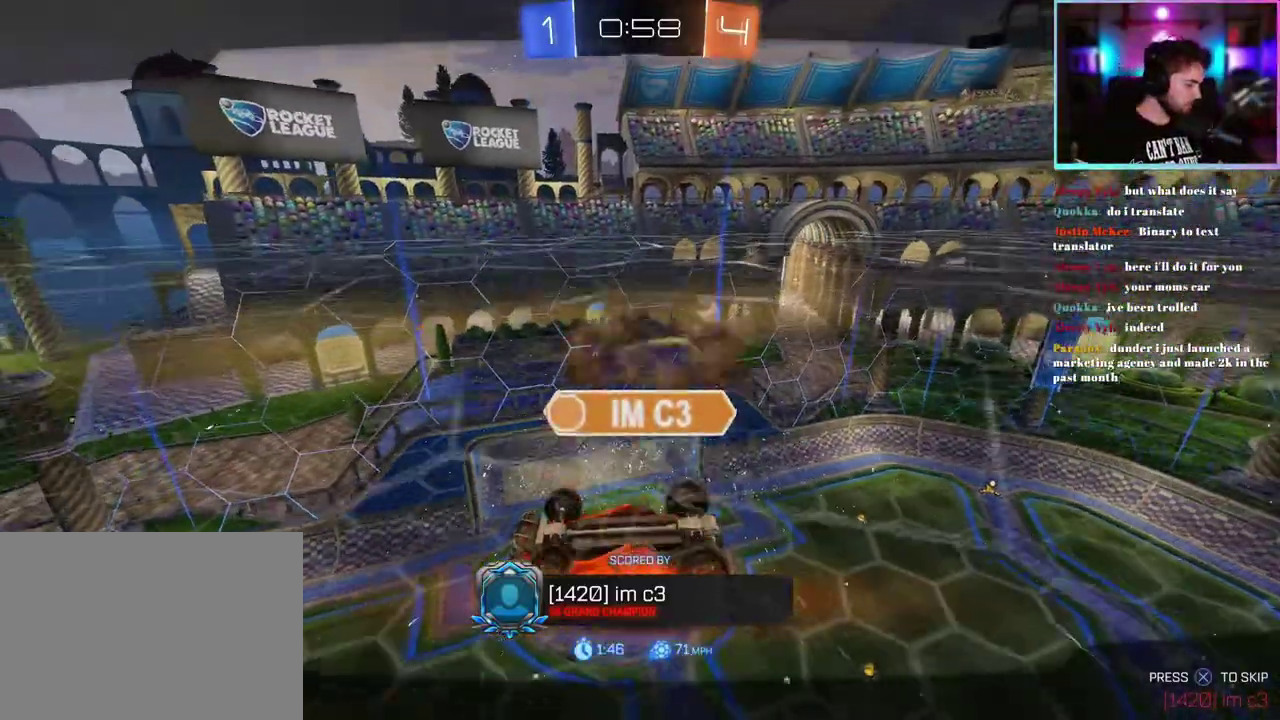
{"buttons": [], "left_stick": "center", "events": []}
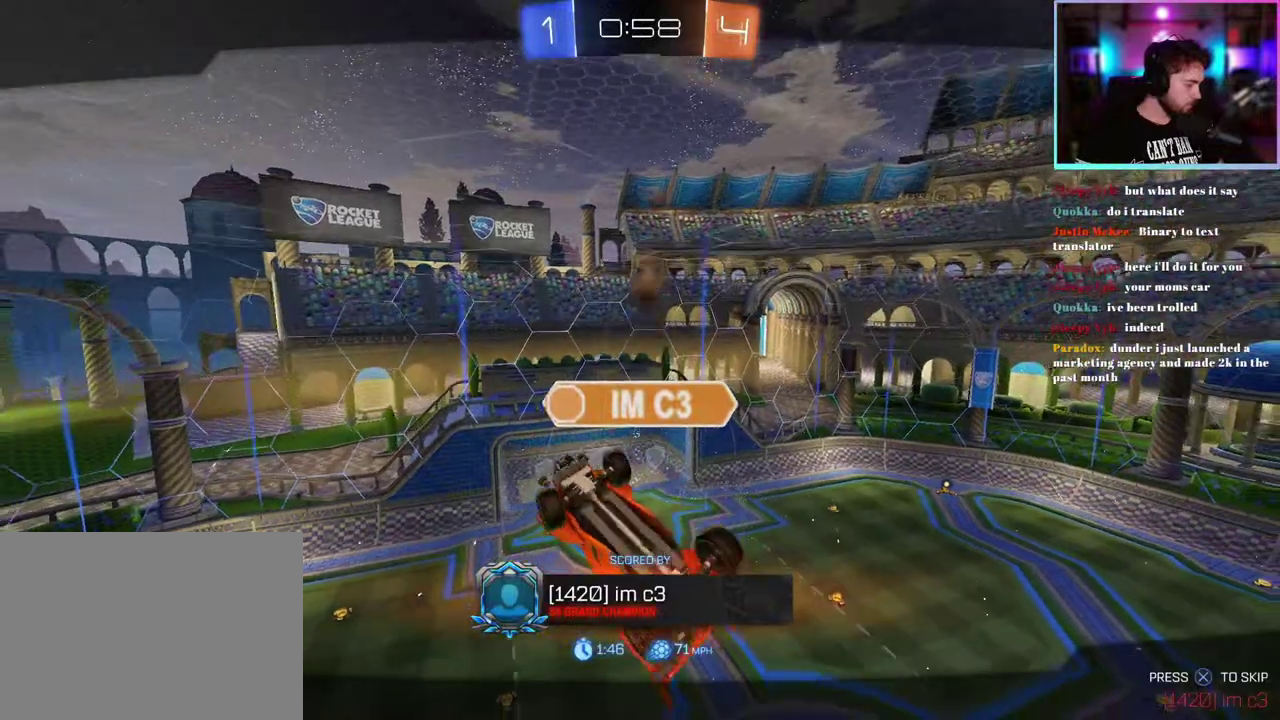
{"buttons": [], "left_stick": "center", "events": []}
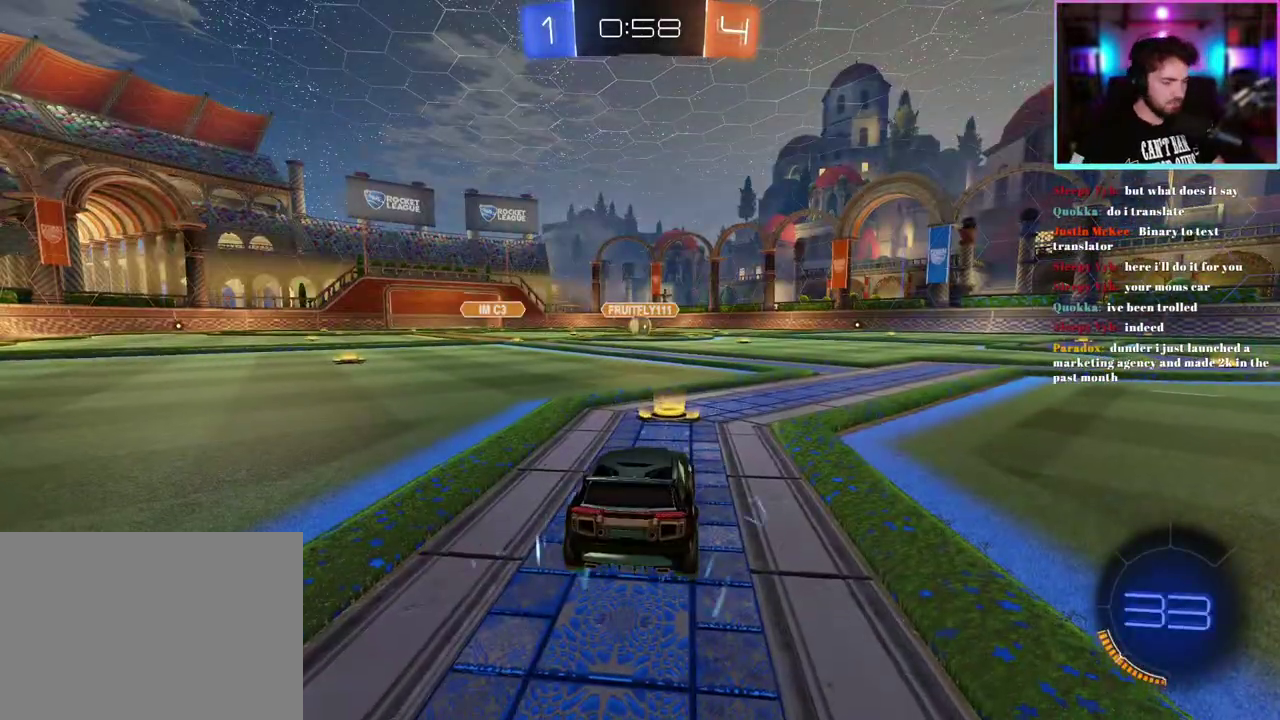
{"buttons": [], "left_stick": "center", "events": []}
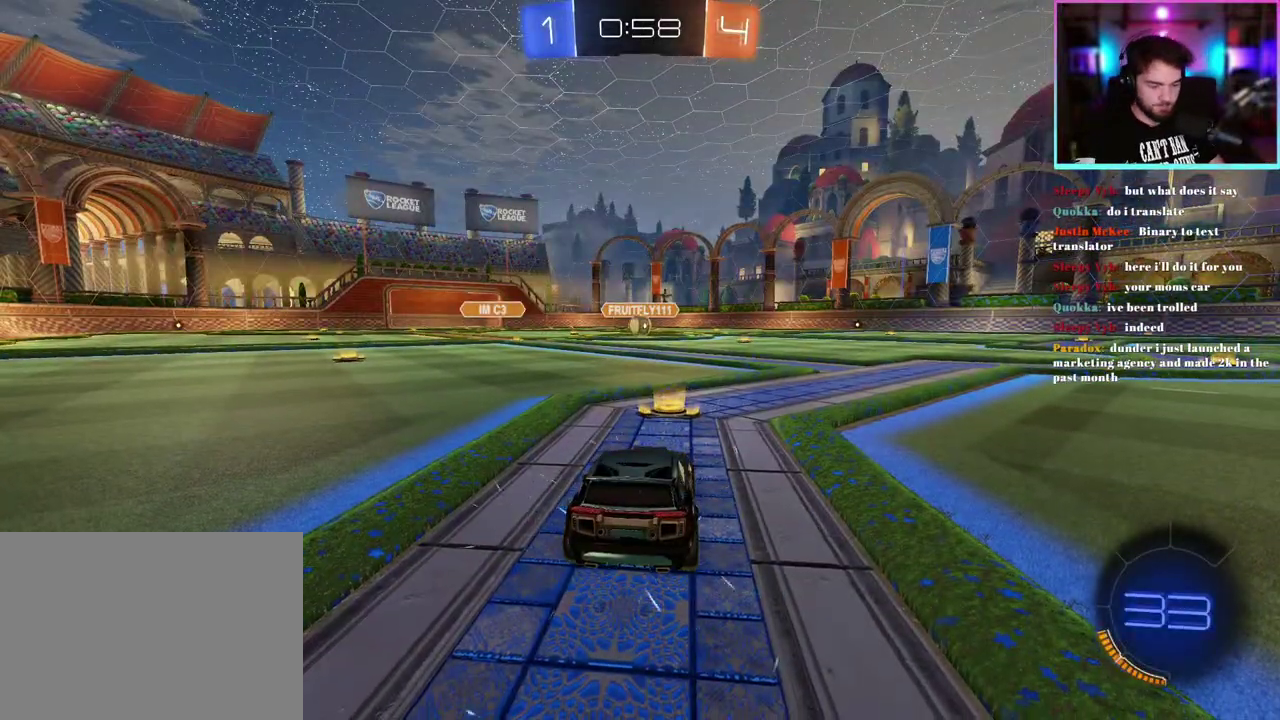
{"buttons": [], "left_stick": "center", "events": []}
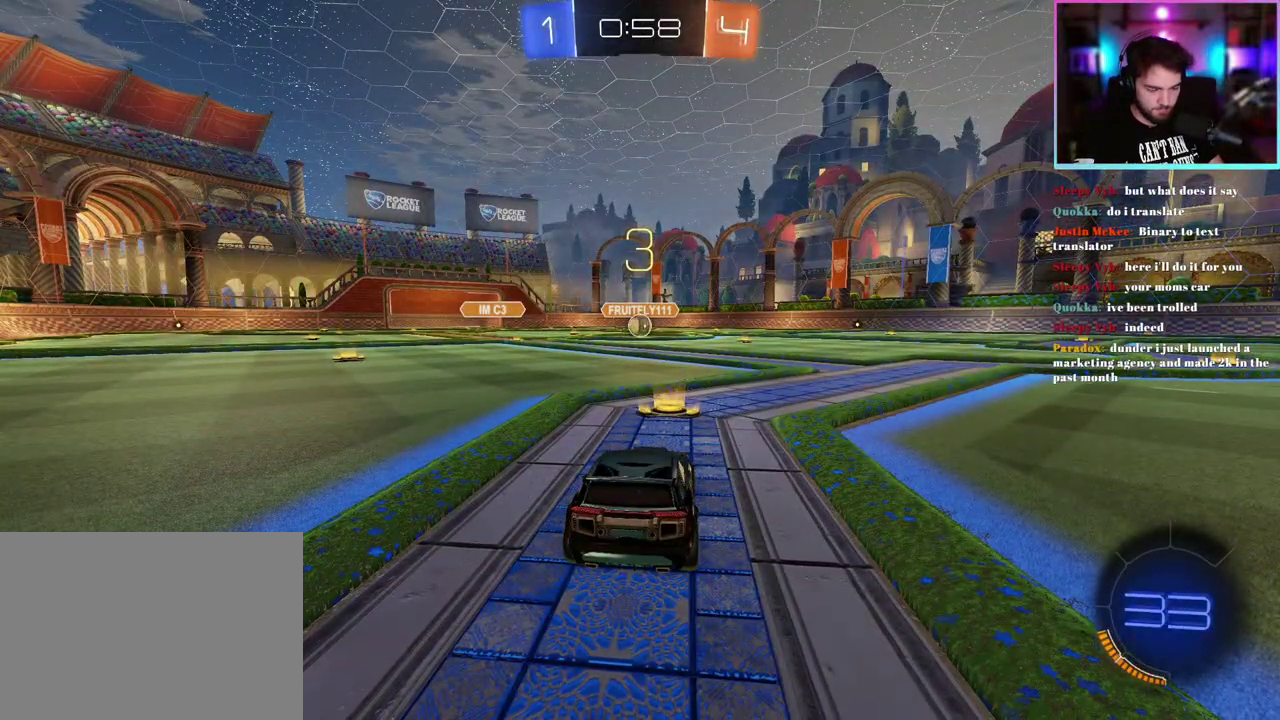
{"buttons": [], "left_stick": "center", "events": []}
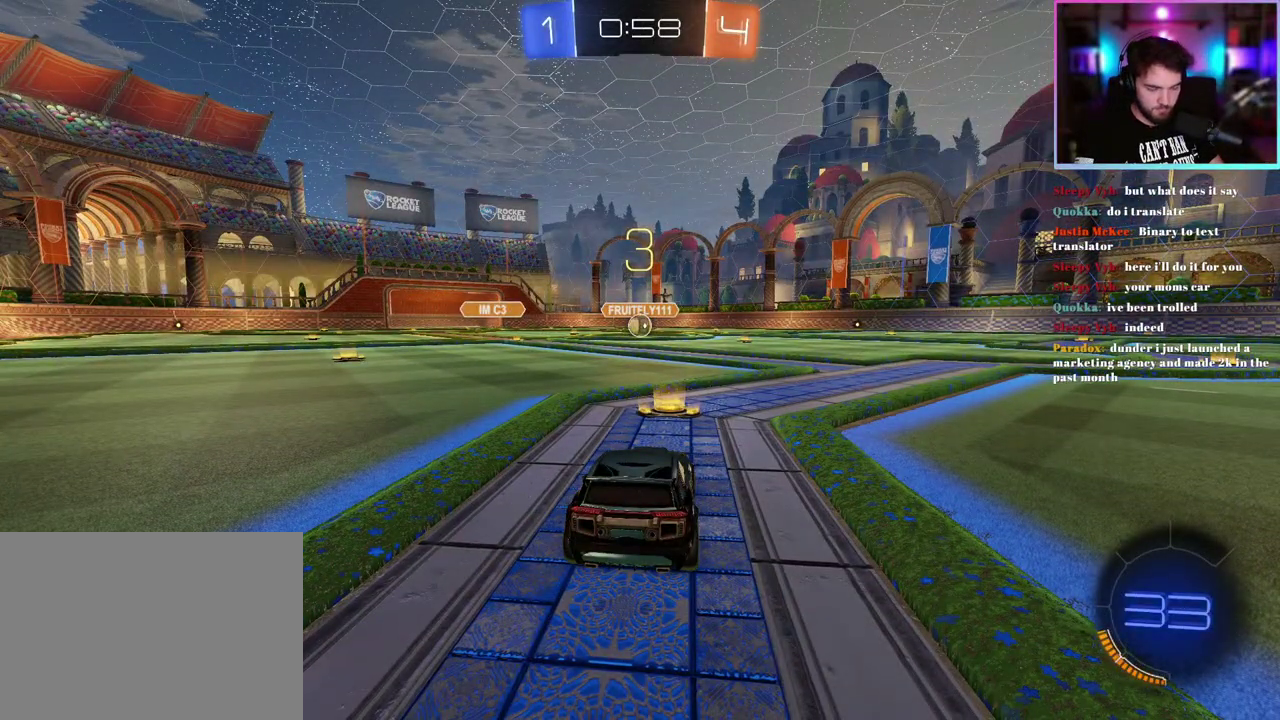
{"buttons": [], "left_stick": "center", "events": []}
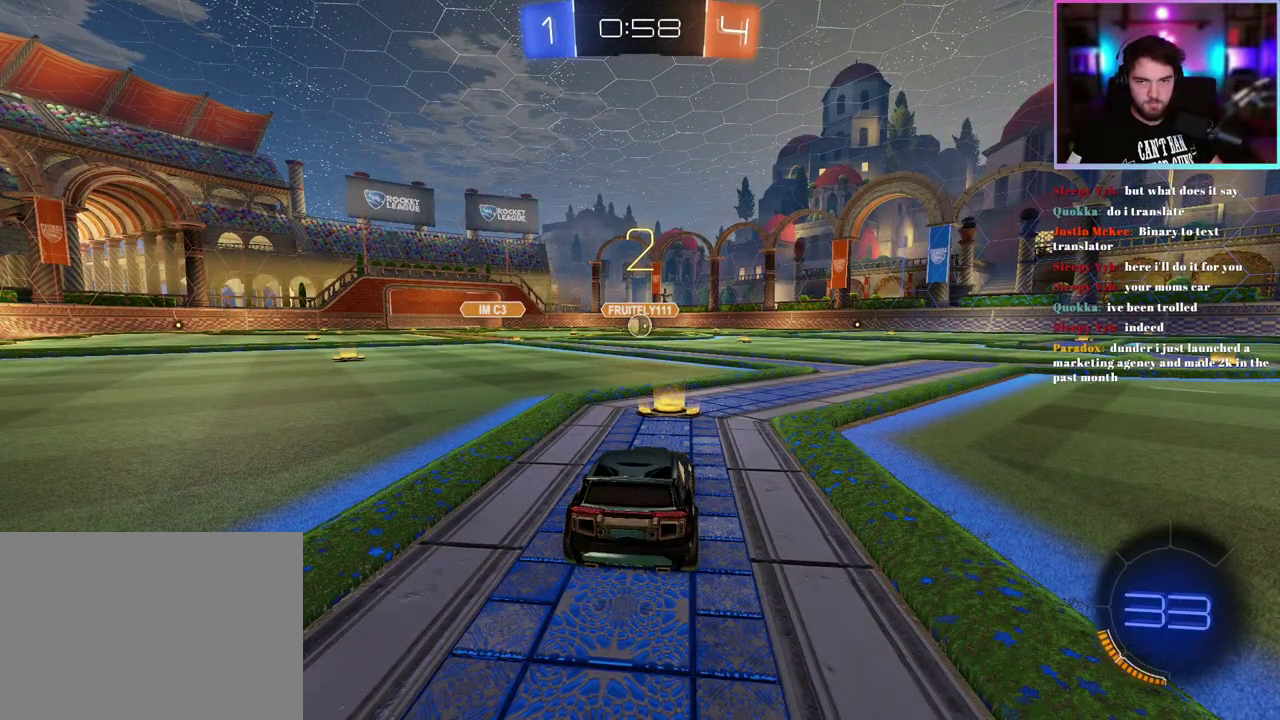
{"buttons": ["R2"], "left_stick": "center", "events": [[400, "R2", "down"]]}
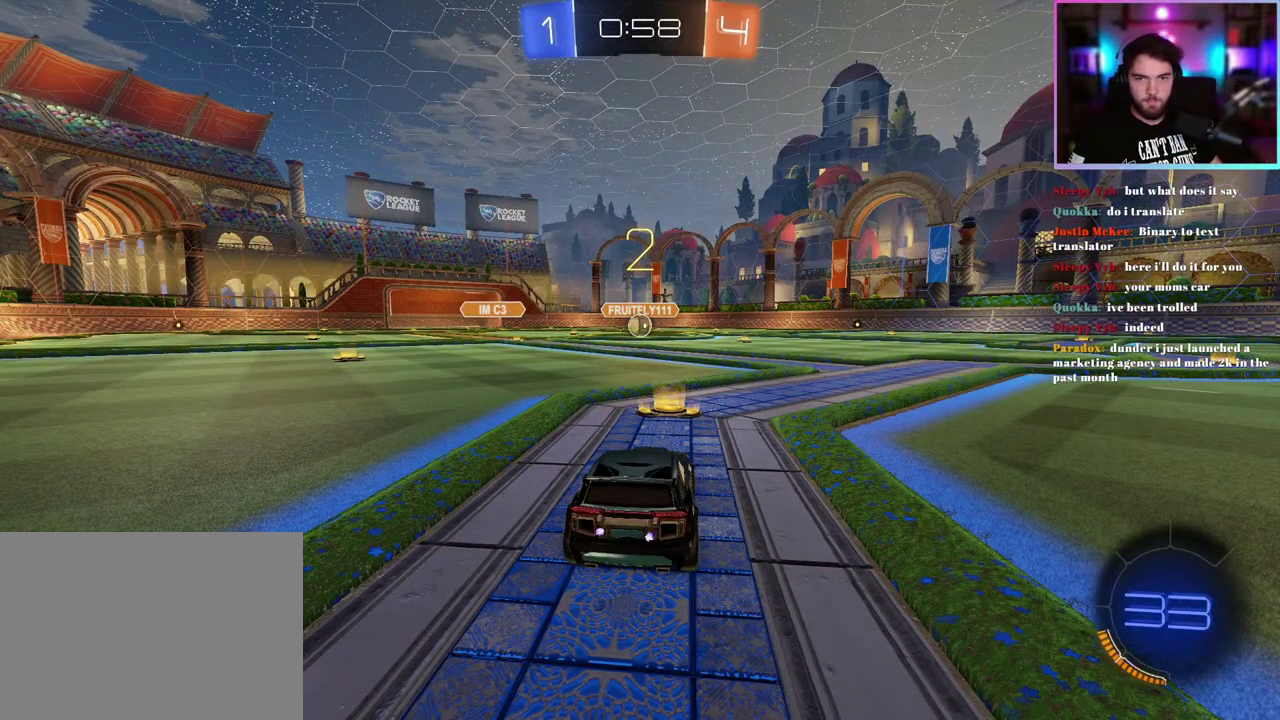
{"buttons": ["R2"], "left_stick": "center", "events": [[350, "TRIANGLE", "down"], [467, "TRIANGLE", "up"]]}
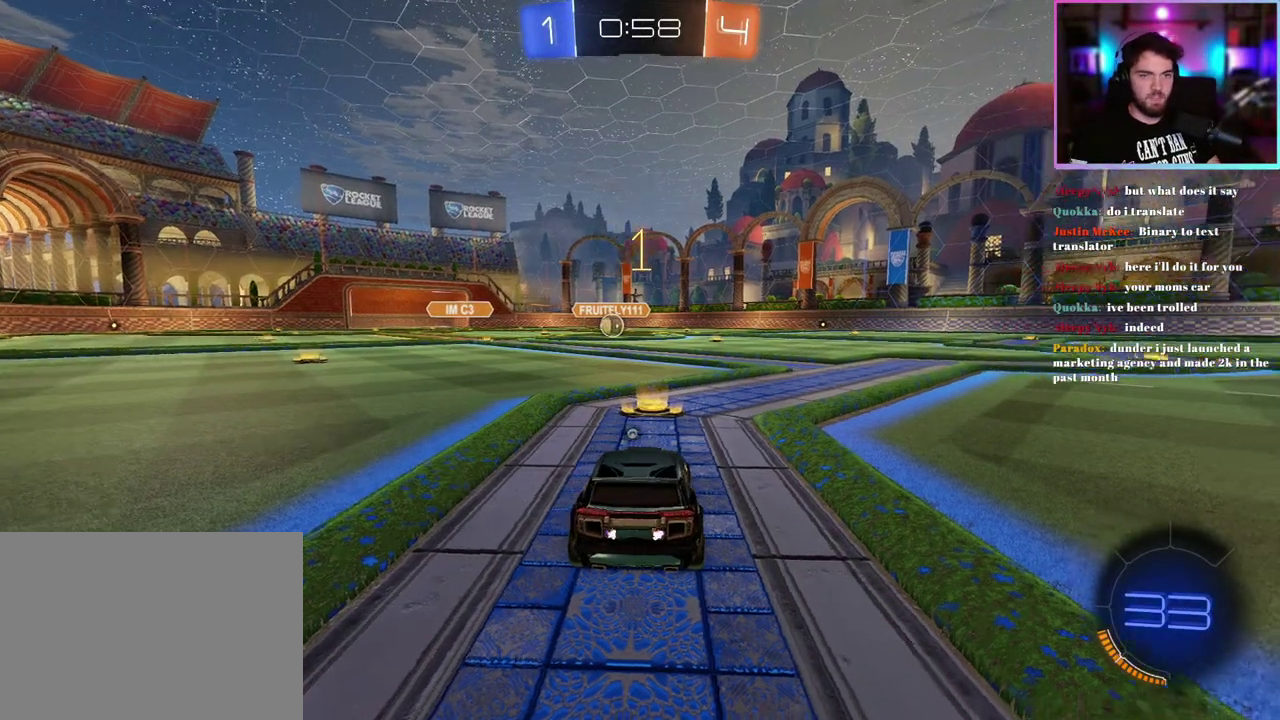
{"buttons": ["R1", "R2"], "left_stick": "center", "events": [[33, "TRIANGLE", "down"], [117, "TRIANGLE", "up"], [183, "R1", "down"]]}
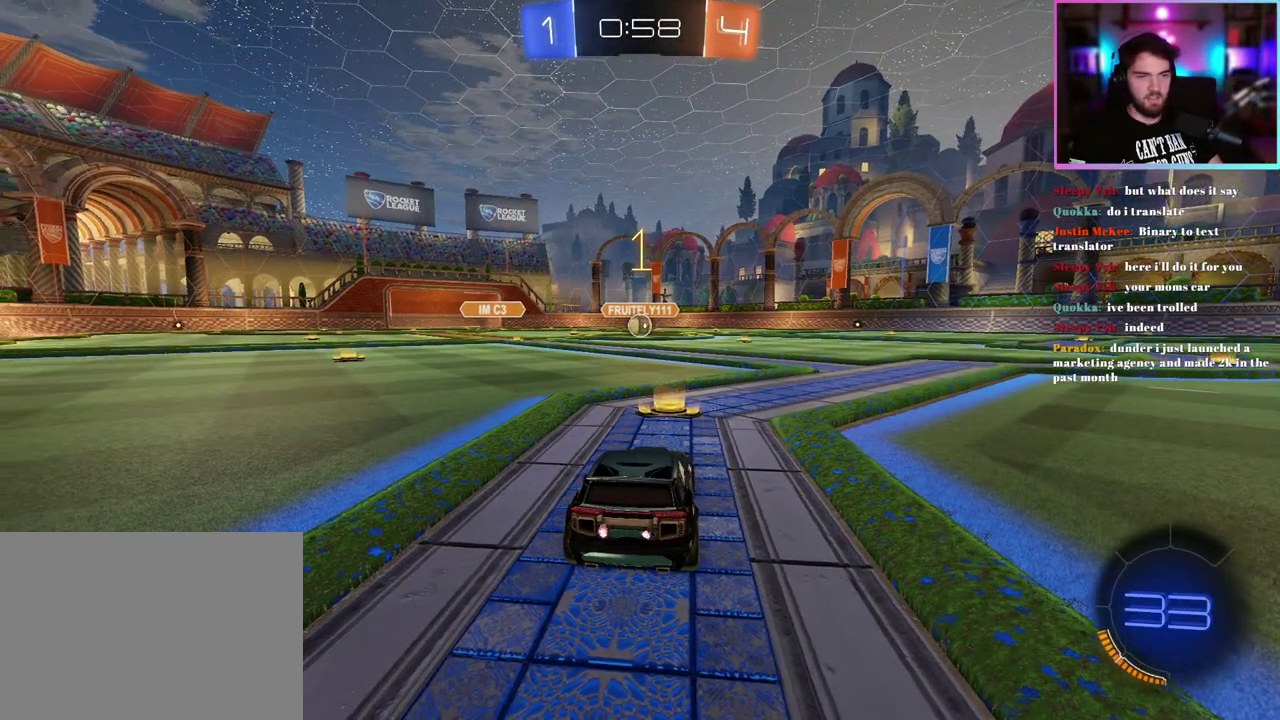
{"buttons": ["R1", "R2"], "left_stick": "center", "events": []}
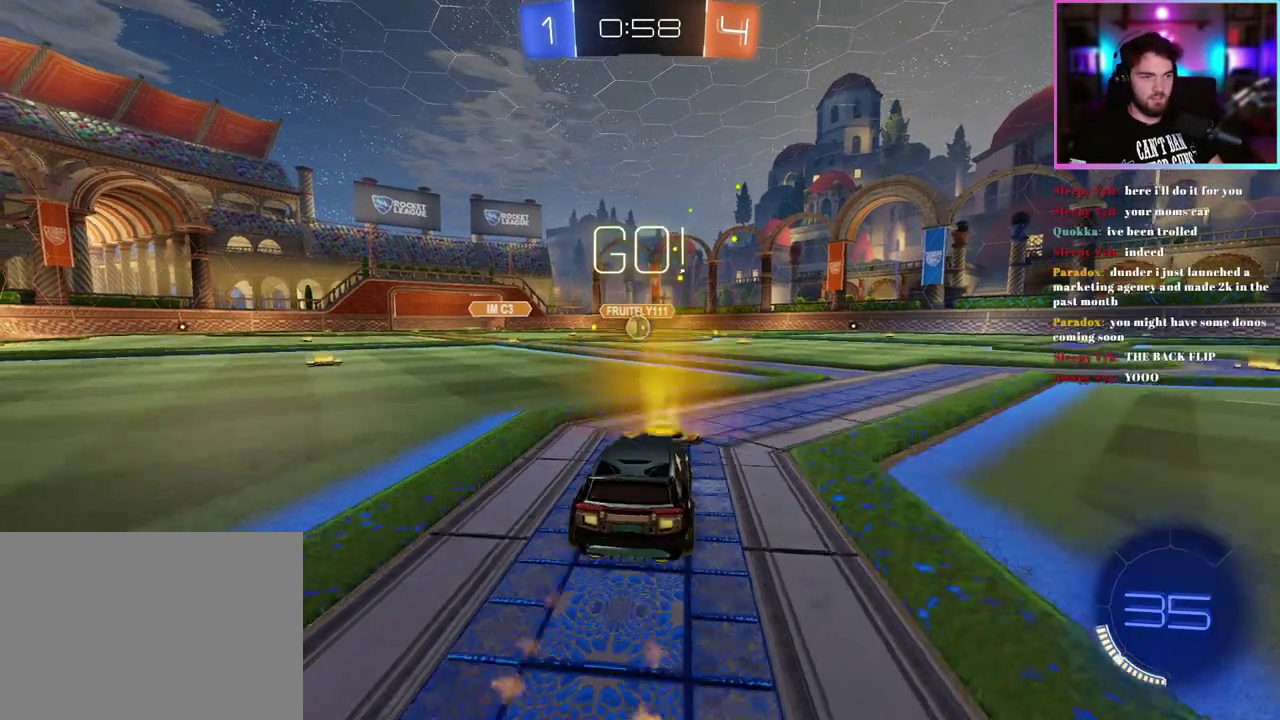
{"buttons": ["L1", "R1", "R2"], "left_stick": "down", "events": [[167, "L1", "down"], [200, "left_stick", "up-right"], [333, "left_stick", "down"]]}
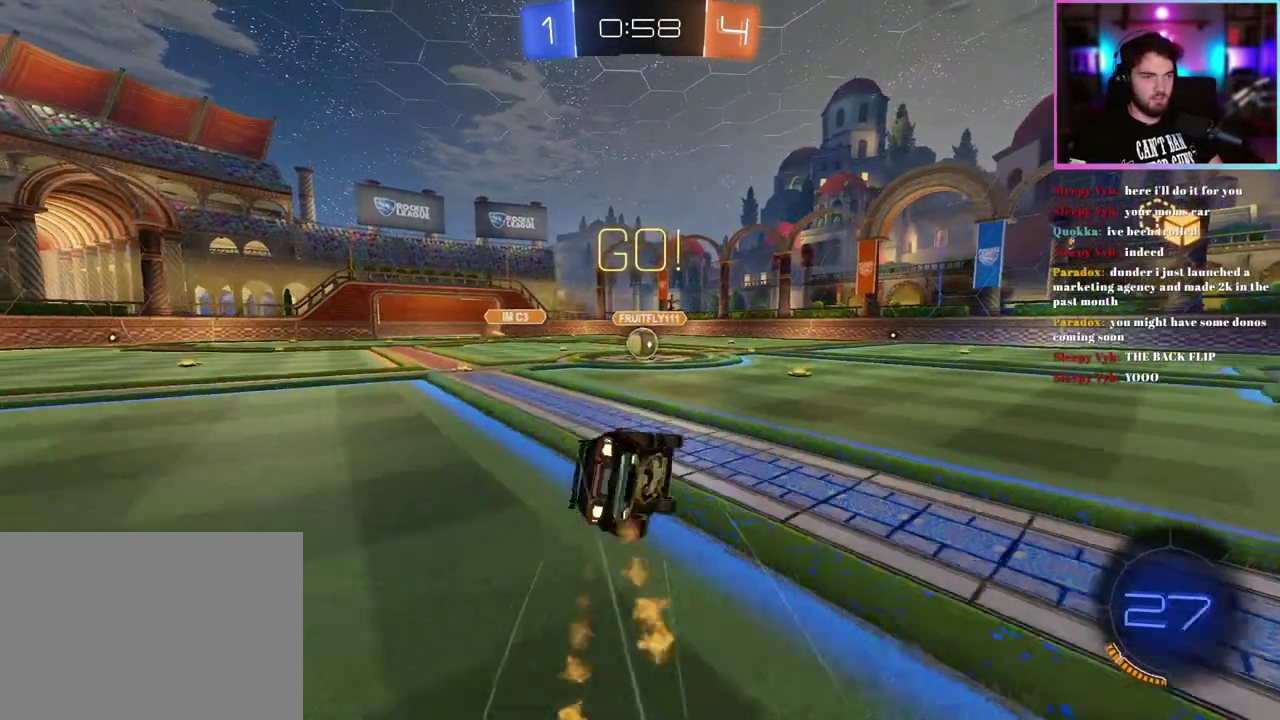
{"buttons": ["R1", "R2"], "left_stick": "down", "events": [[350, "left_stick", "center"], [400, "L1", "up"], [500, "left_stick", "down"]]}
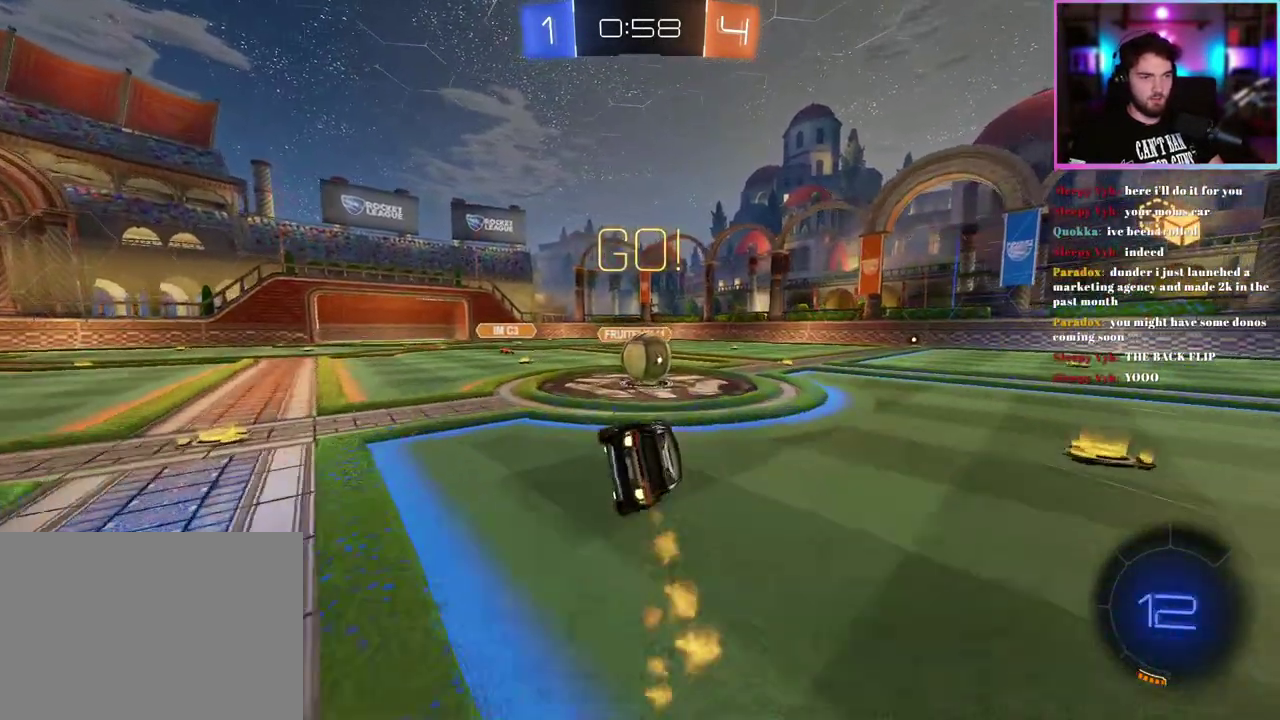
{"buttons": ["R1", "R2"], "left_stick": "right", "events": [[117, "left_stick", "down-right"], [267, "left_stick", "right"]]}
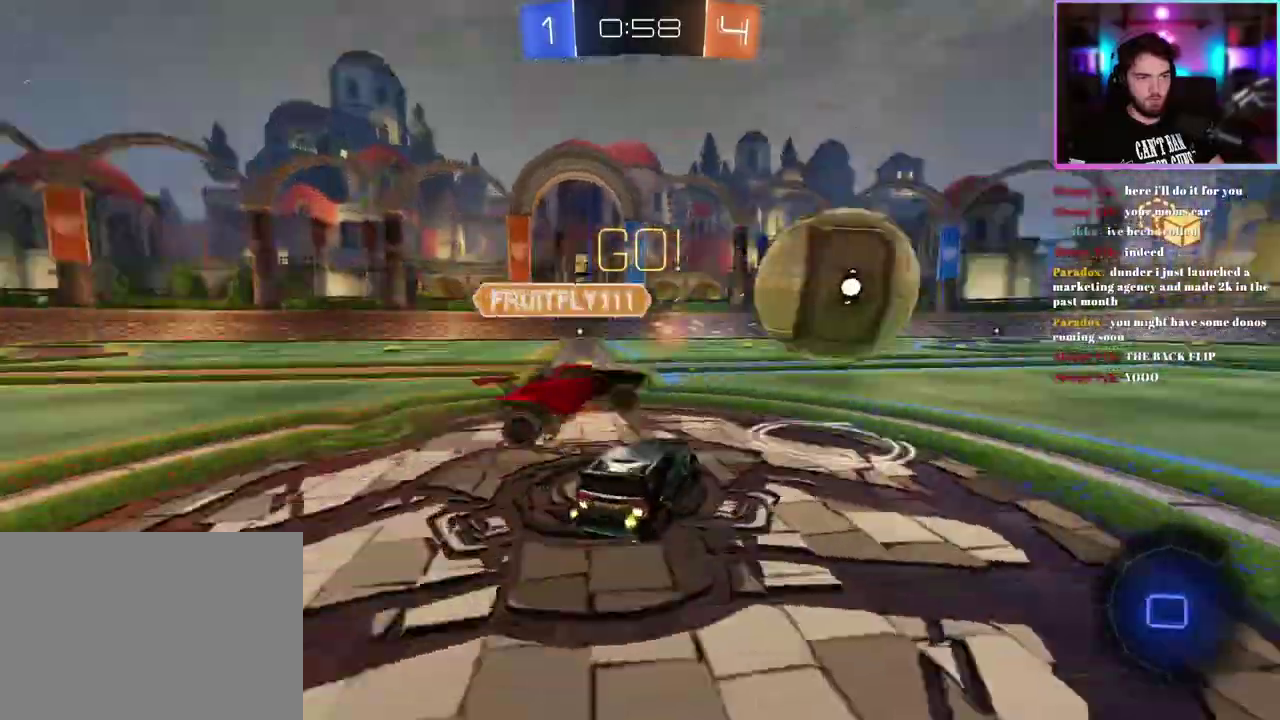
{"buttons": ["R1", "R2"], "left_stick": "center", "events": [[67, "left_stick", "center"]]}
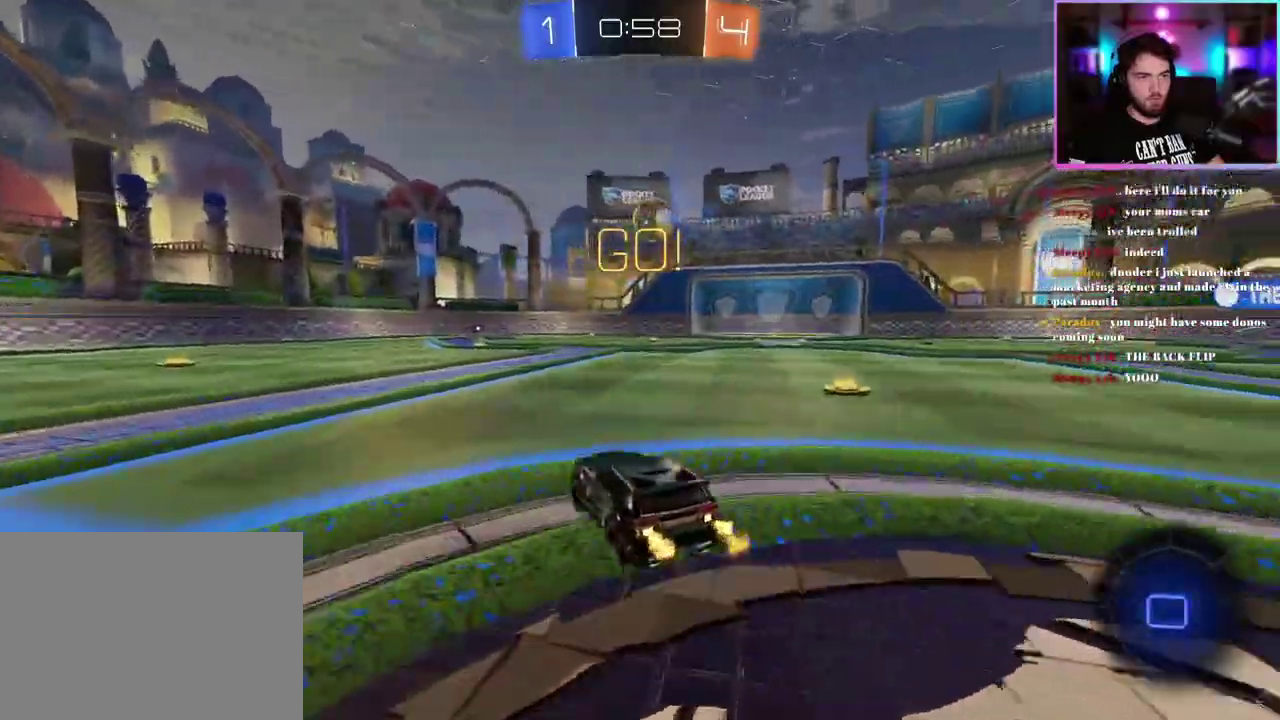
{"buttons": ["R1", "R2"], "left_stick": "center", "events": [[17, "left_stick", "right"], [133, "left_stick", "center"], [333, "left_stick", "left"], [433, "left_stick", "center"]]}